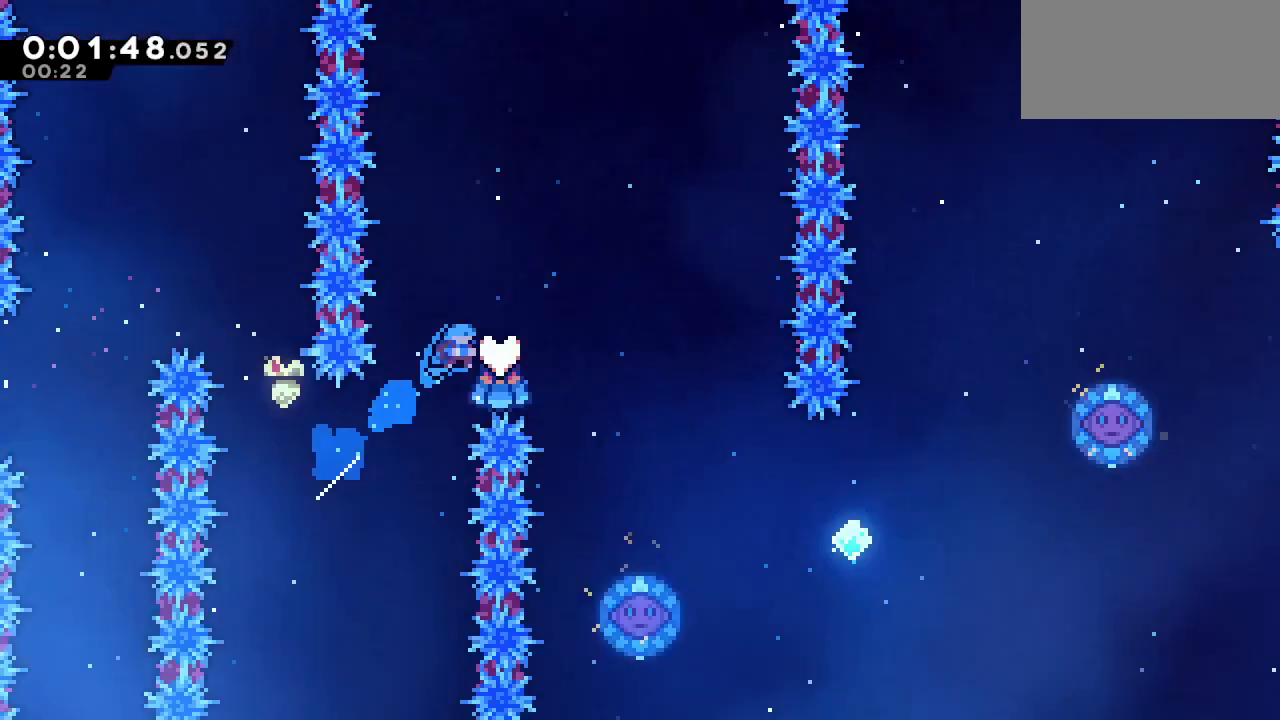
Gameplay with keyboard; each line is a JSON object with the keys held at the frame after it. "events" lists presses ("down") and releases ("up") of "dash", "down", "grab", "left", "menu", "right" and "up" between this image and that frame as [ms after this image, input, new state], when the widget could be followed in between. No other keys are recorded. Mouse input is not recorded. Key names are as the overlay labels them; some are game actions (e.g. jump) rather than physical keys. Not read: jump.
{"keys": [], "events": [[50, "dash", "up"], [367, "up", "down"], [417, "right", "up"], [450, "up", "up"]]}
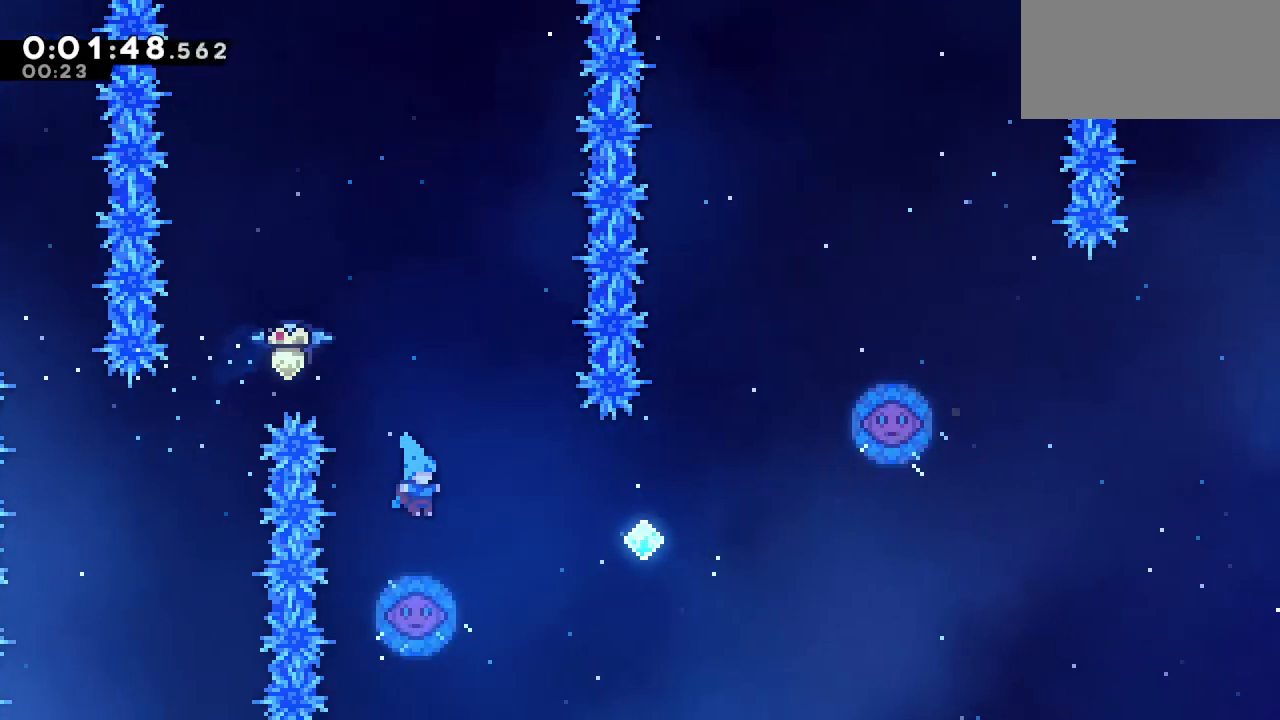
{"keys": [], "events": []}
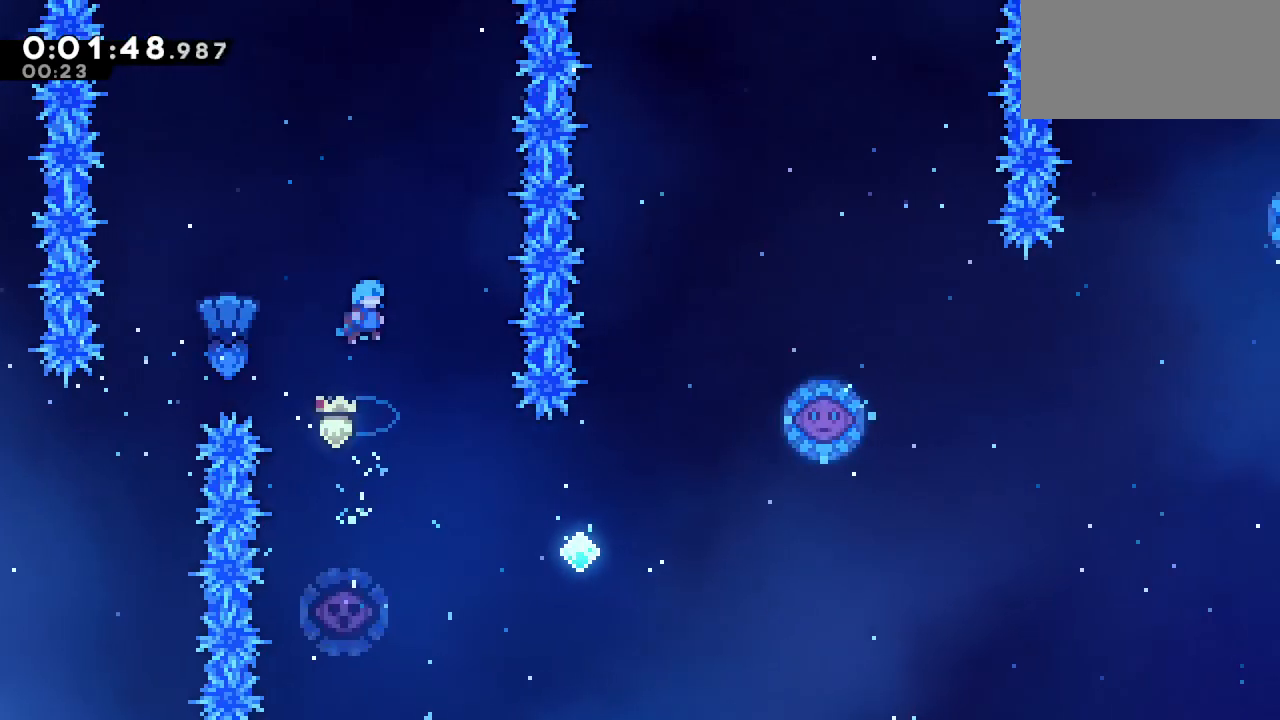
{"keys": ["left"], "events": [[83, "right", "down"], [317, "right", "up"], [500, "left", "down"]]}
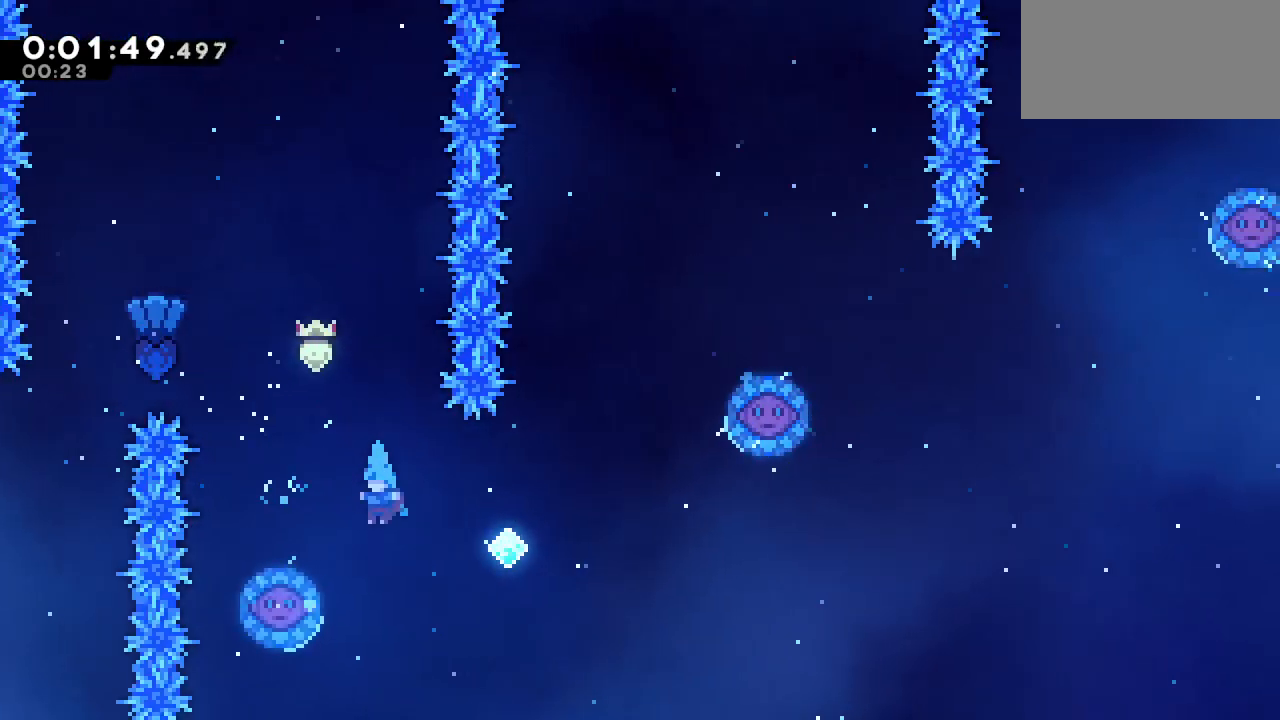
{"keys": ["right"], "events": [[233, "left", "up"], [233, "right", "down"]]}
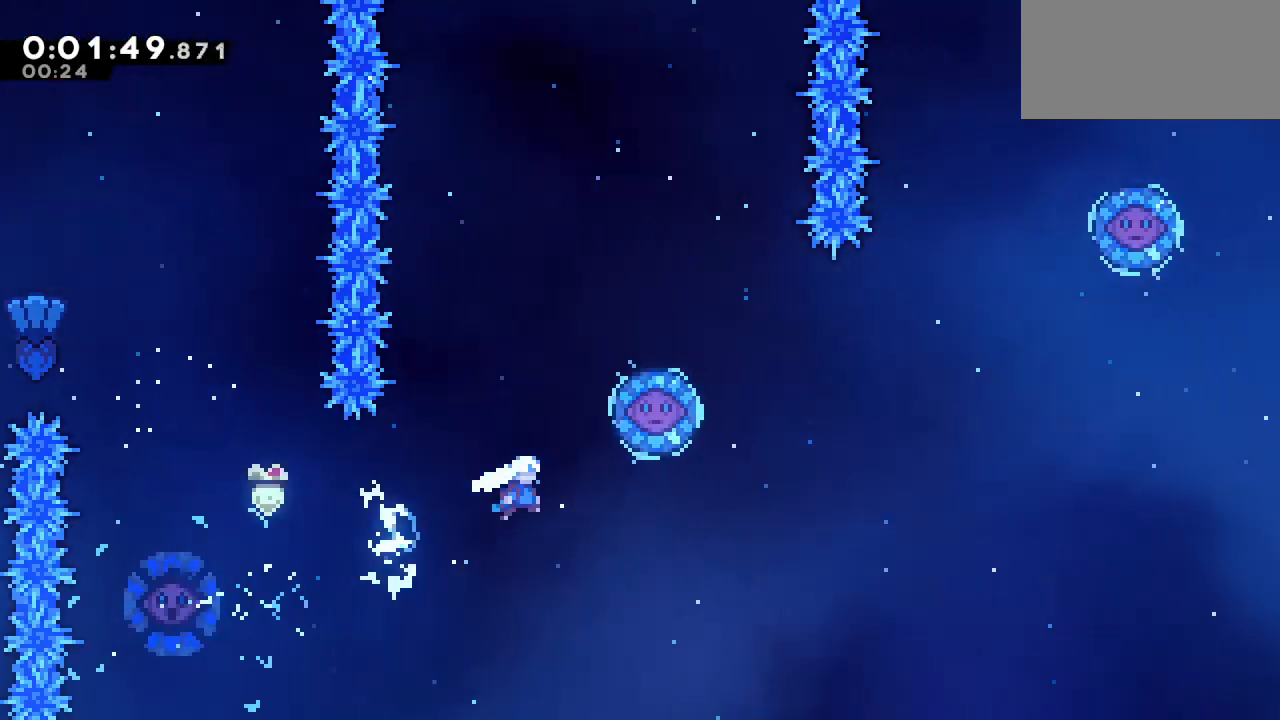
{"keys": [], "events": [[250, "dash", "down"], [250, "right", "up"], [250, "up", "down"], [433, "up", "up"], [483, "dash", "up"]]}
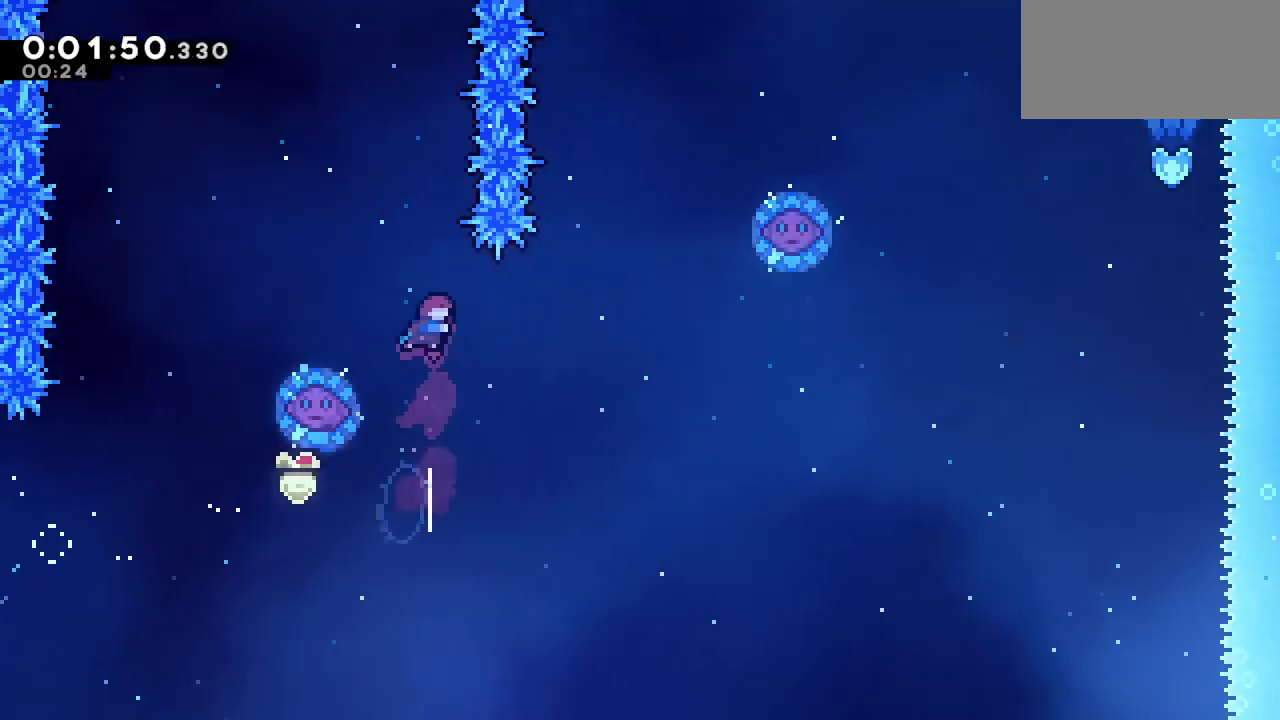
{"keys": ["left", "right"], "events": [[217, "left", "down"], [500, "right", "down"]]}
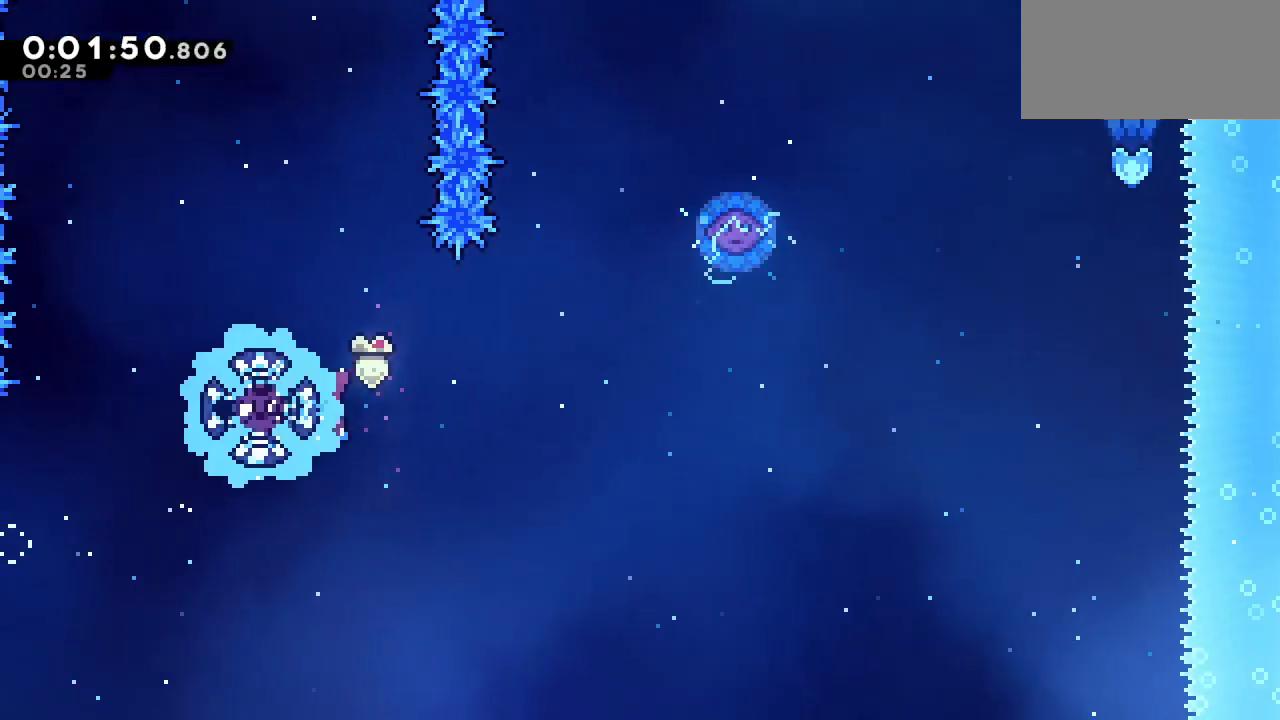
{"keys": ["right"], "events": [[50, "left", "up"]]}
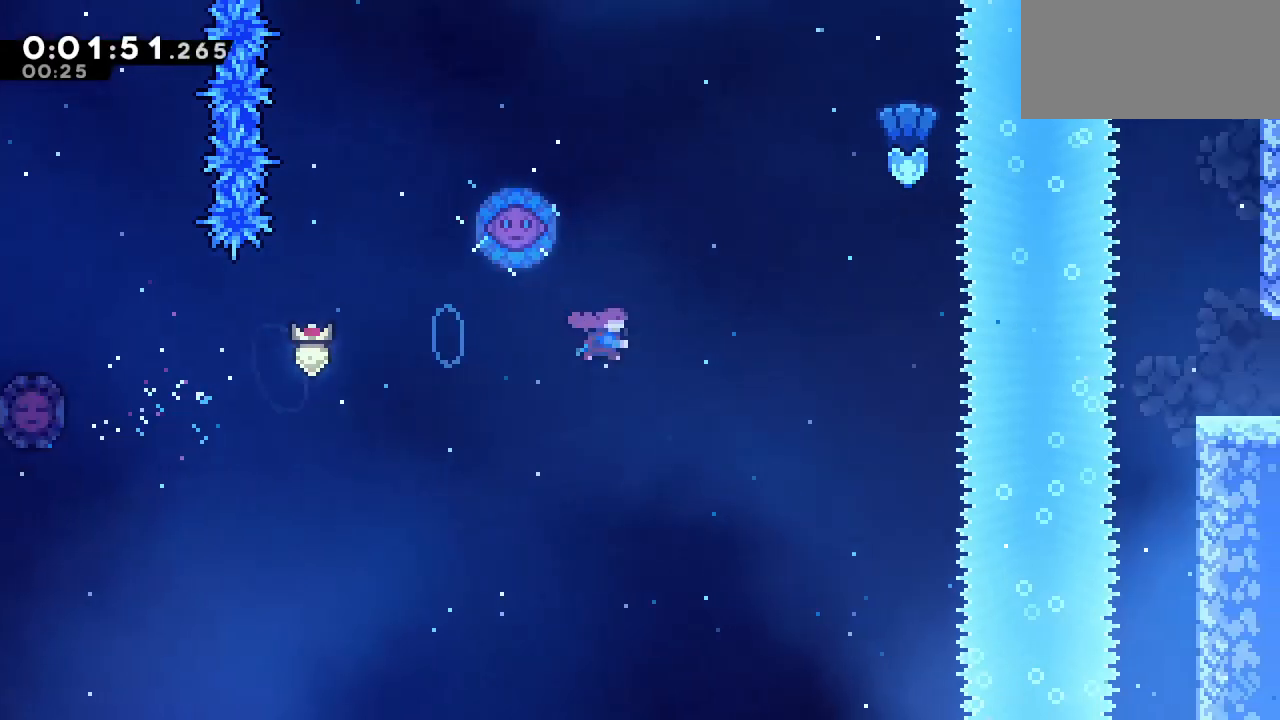
{"keys": [], "events": [[17, "dash", "down"], [17, "right", "up"], [17, "up", "down"], [200, "up", "up"], [250, "dash", "up"]]}
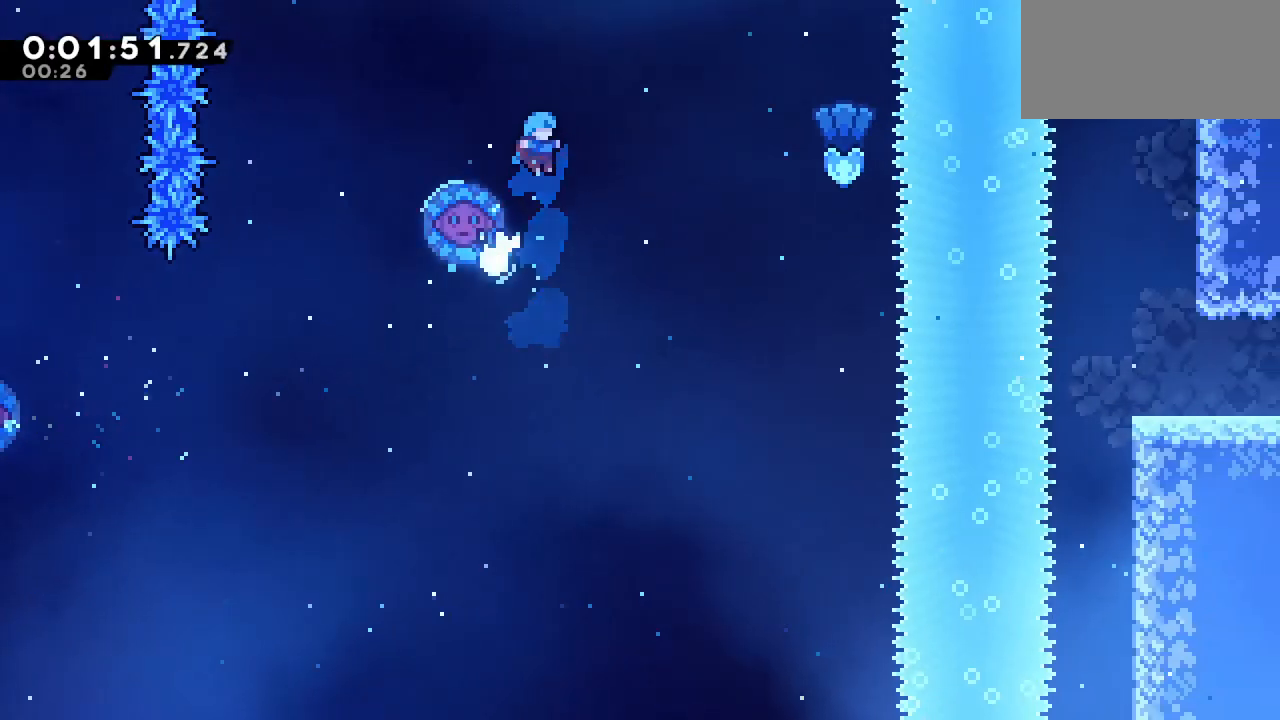
{"keys": ["down", "right"], "events": [[33, "left", "down"], [167, "left", "up"], [167, "right", "down"], [500, "down", "down"]]}
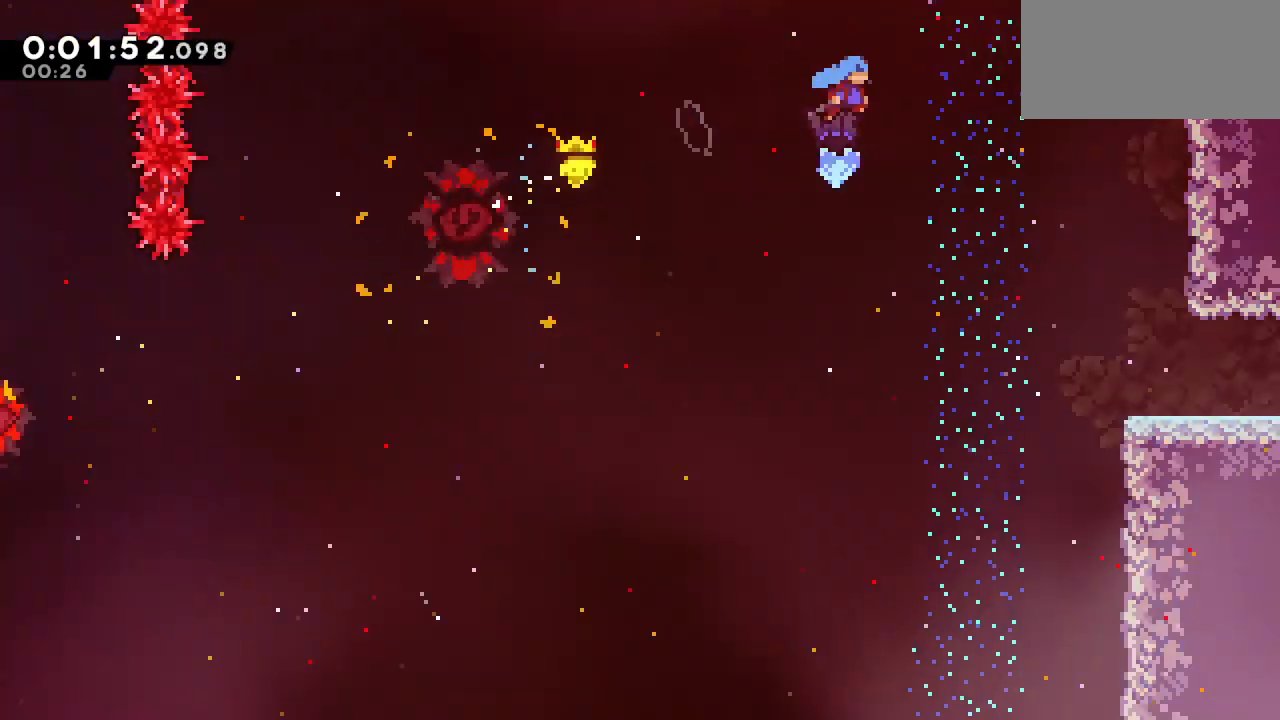
{"keys": ["down"], "events": [[50, "right", "up"]]}
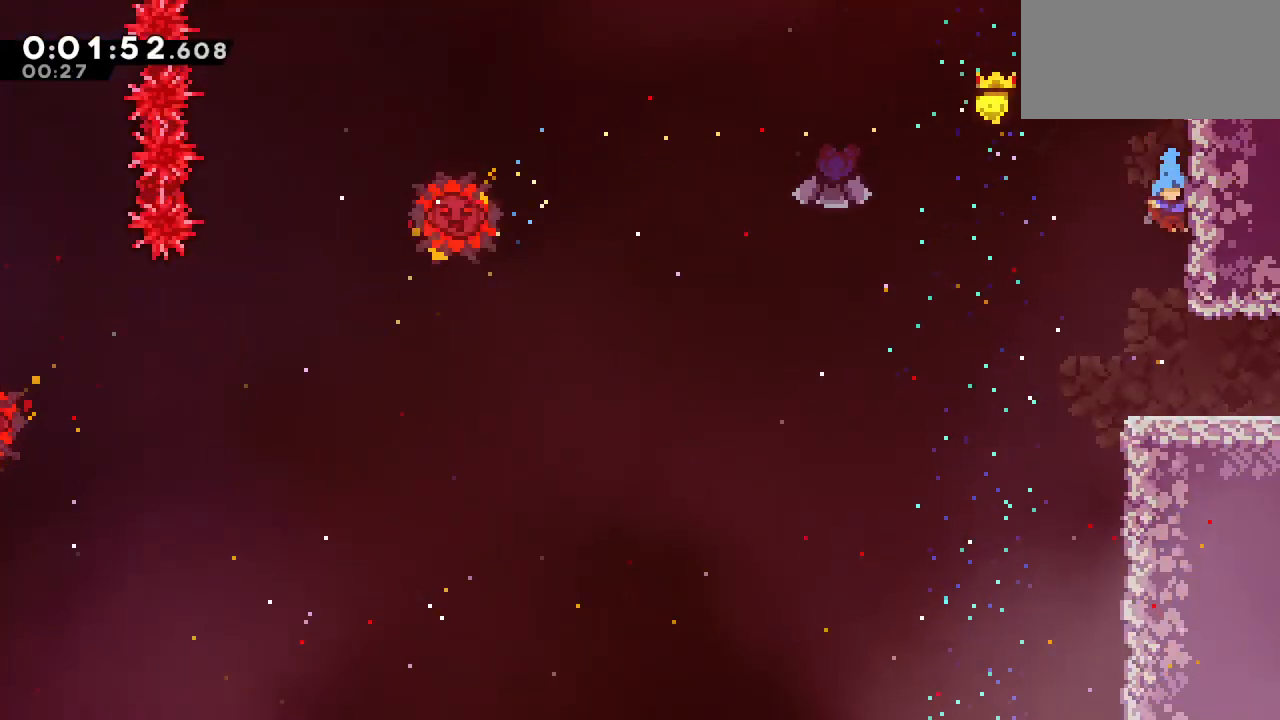
{"keys": ["right"], "events": [[117, "right", "down"], [150, "down", "up"]]}
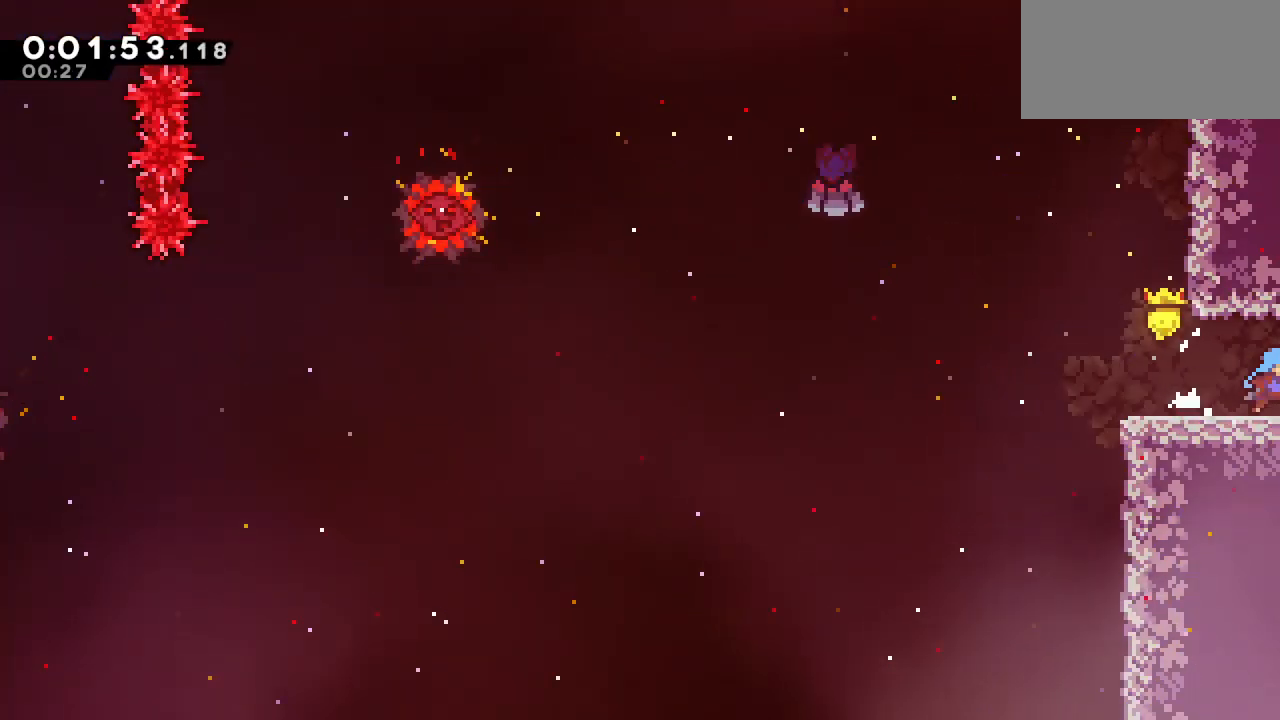
{"keys": ["right"], "events": []}
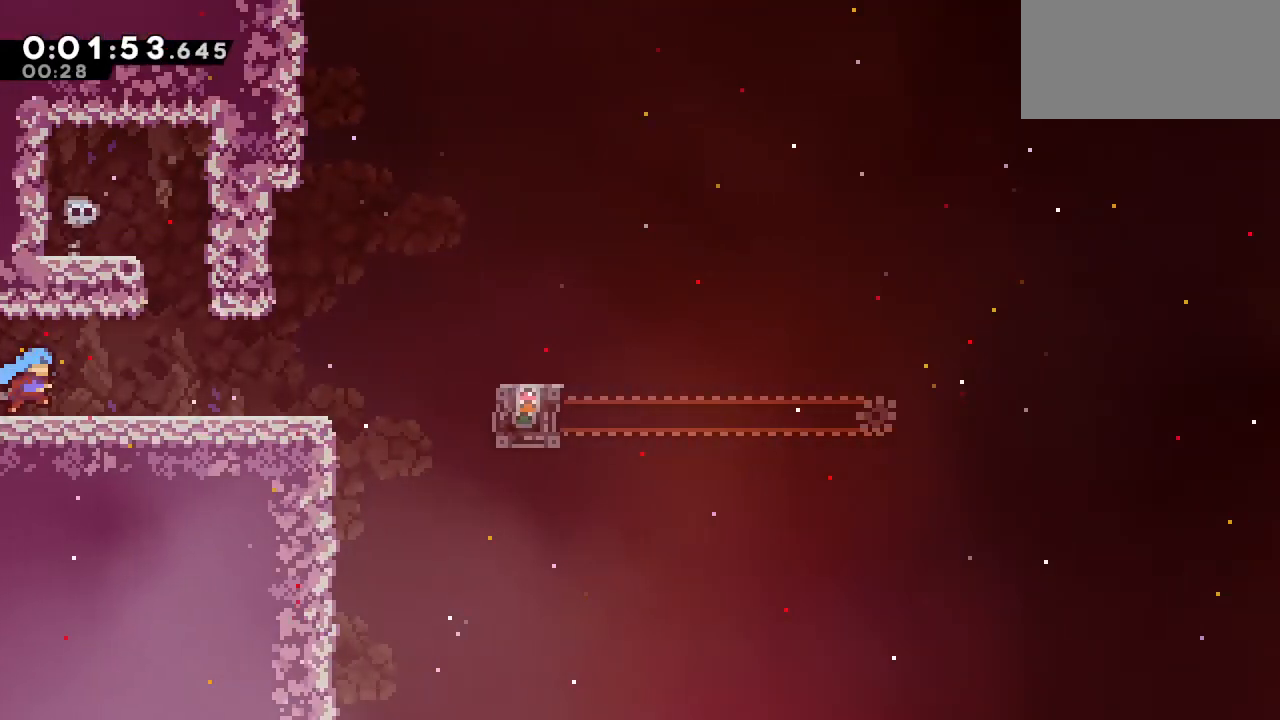
{"keys": ["right"], "events": []}
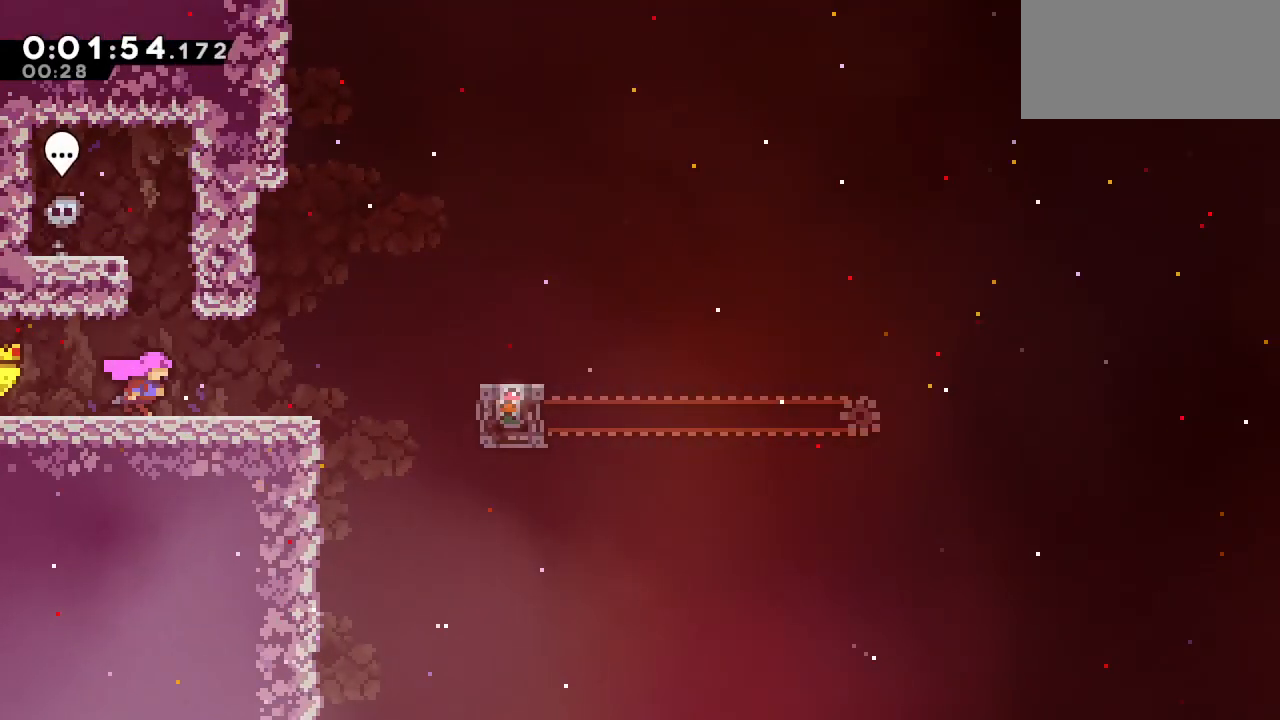
{"keys": ["right"], "events": []}
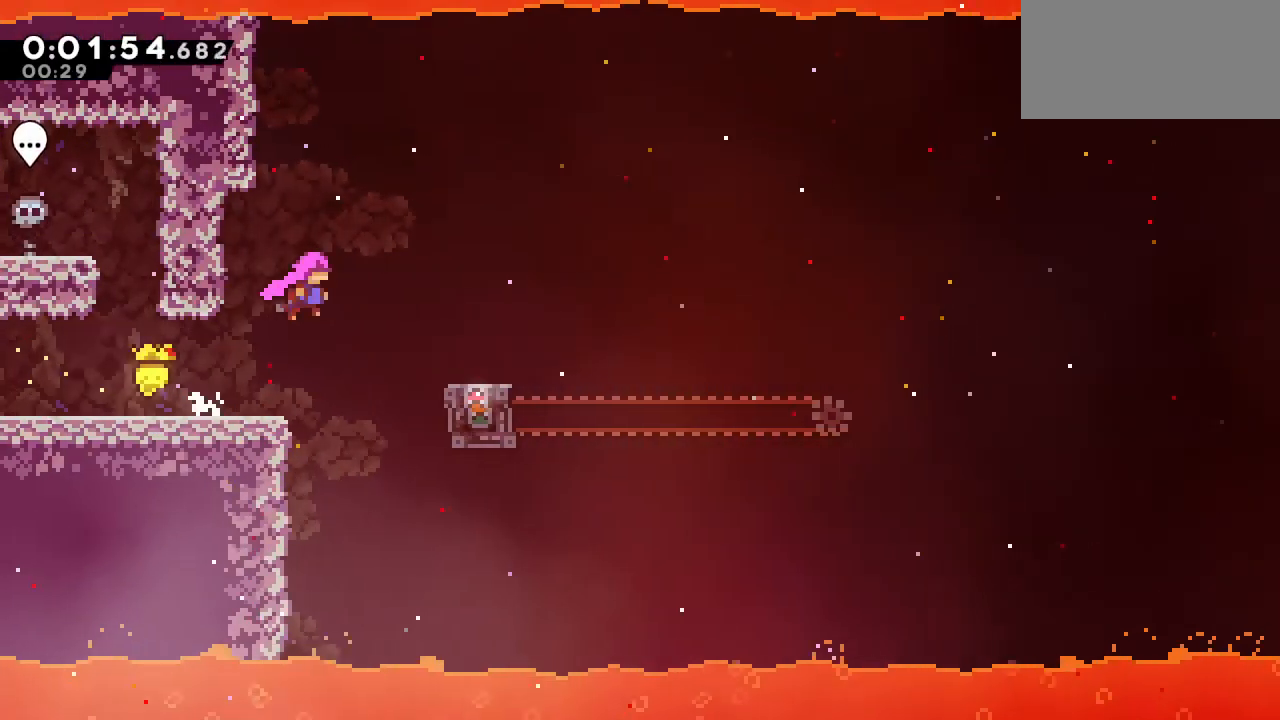
{"keys": [], "events": [[167, "grab", "down"], [167, "up", "down"], [450, "grab", "up"], [450, "right", "up"], [450, "up", "up"]]}
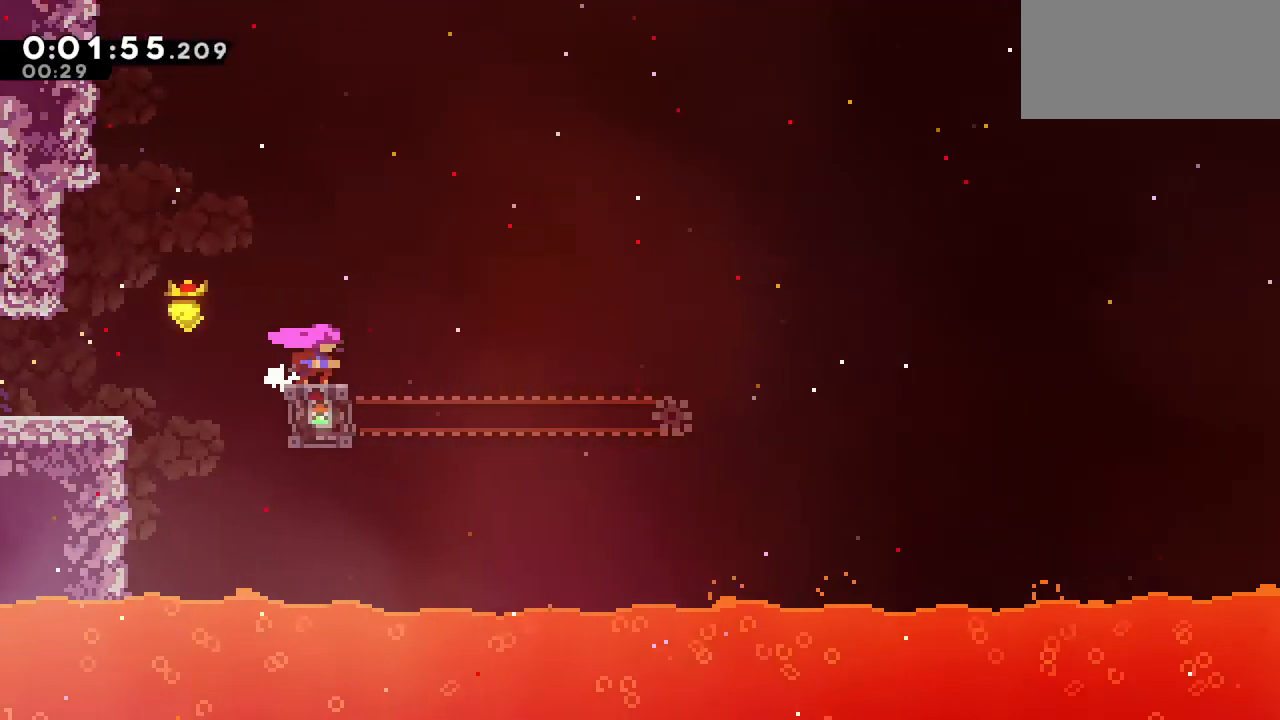
{"keys": ["right"], "events": [[383, "right", "down"]]}
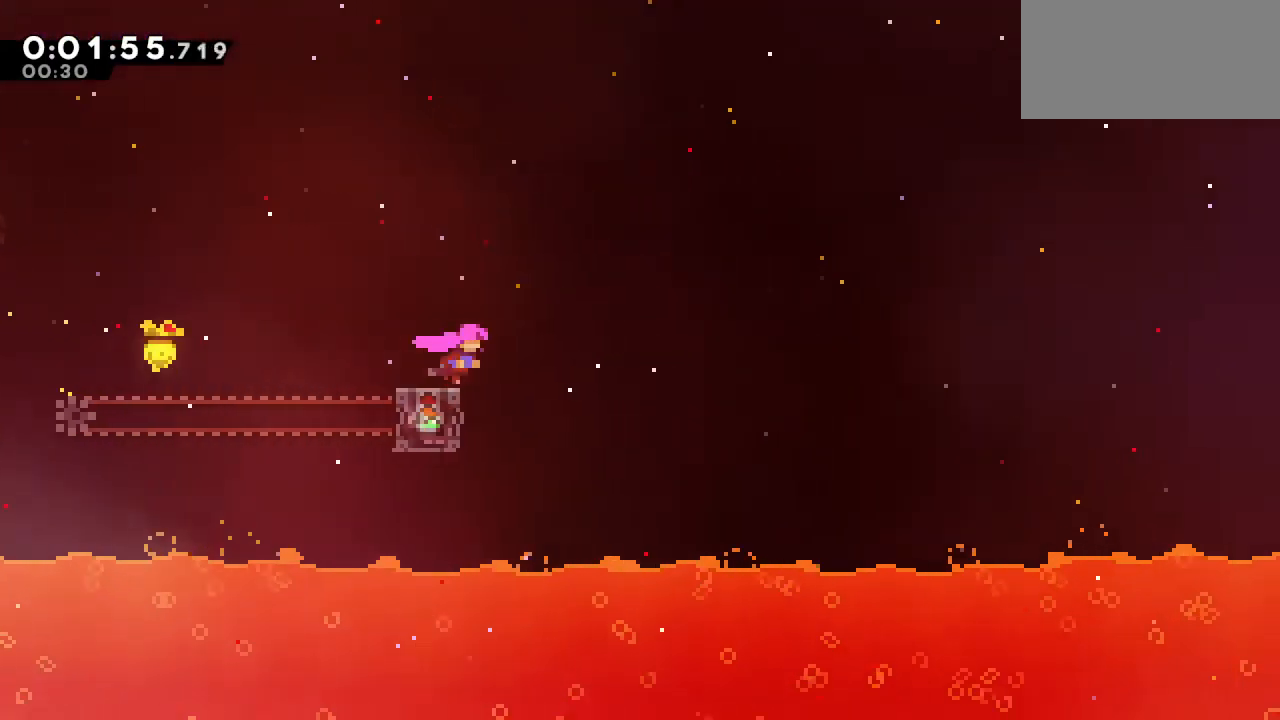
{"keys": ["right"], "events": []}
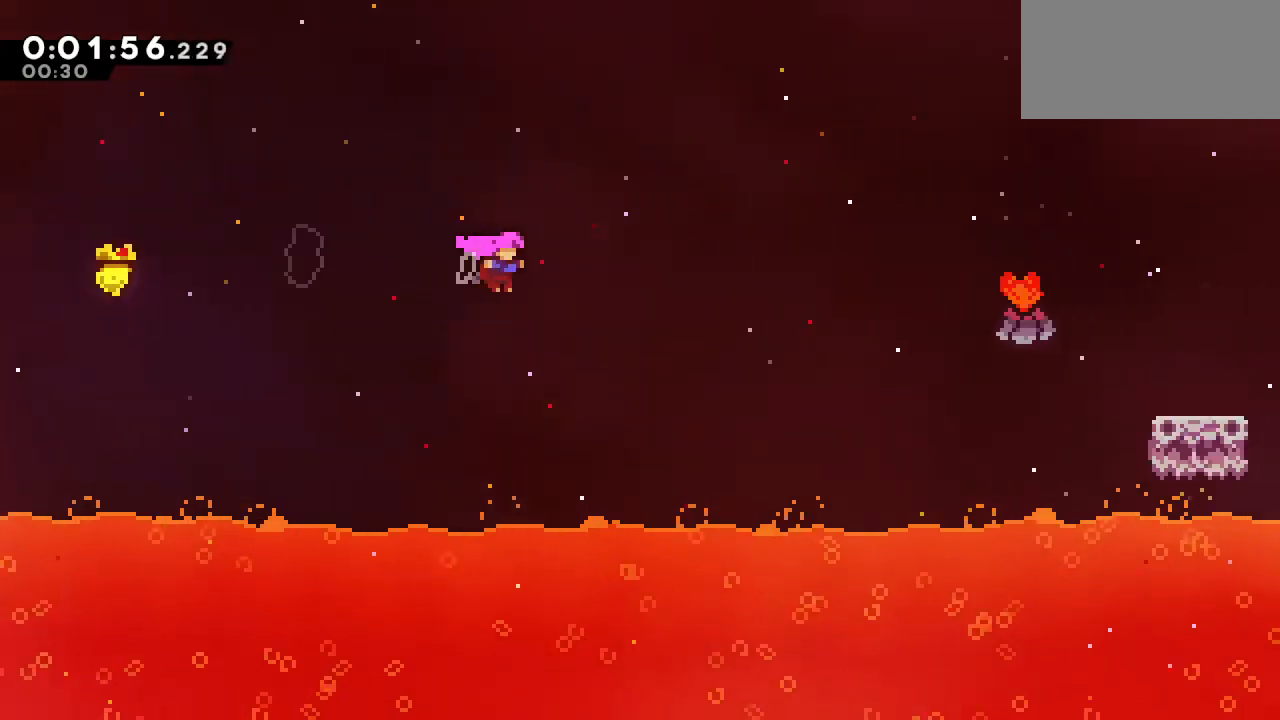
{"keys": ["right"], "events": [[217, "up", "down"], [267, "dash", "down"], [367, "up", "up"], [417, "dash", "up"]]}
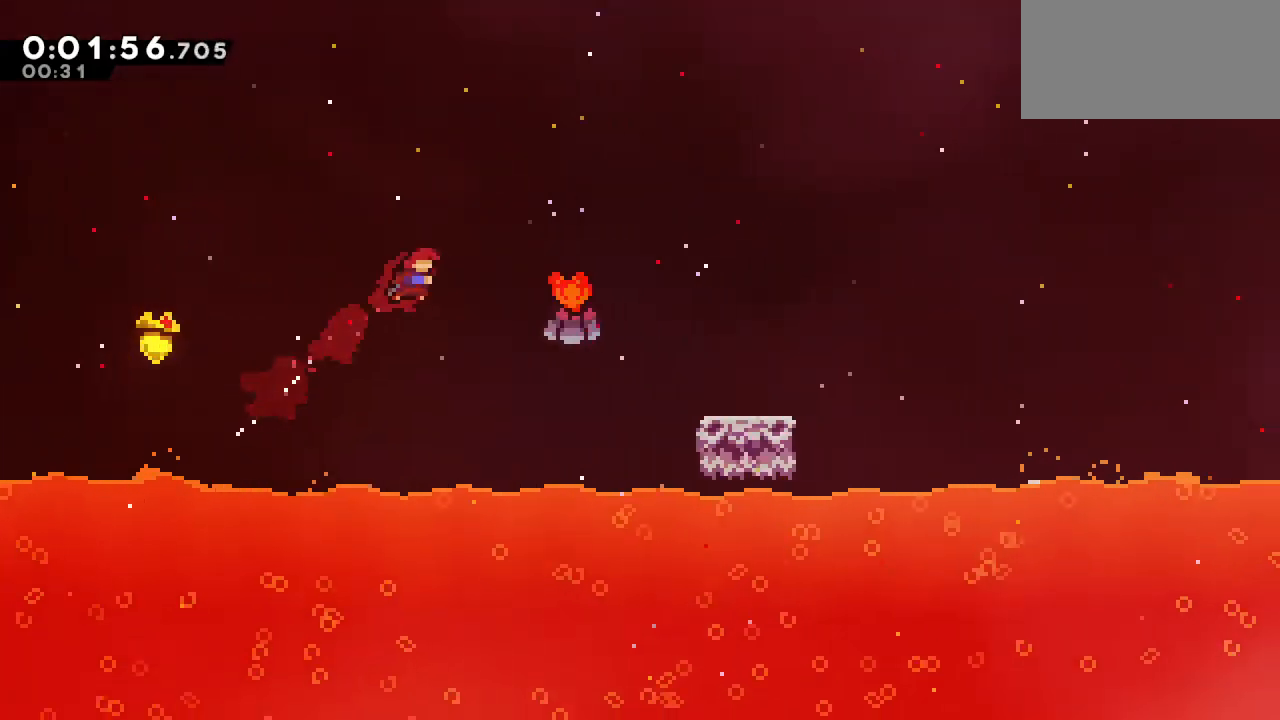
{"keys": ["right"], "events": [[100, "dash", "down"], [183, "dash", "up"]]}
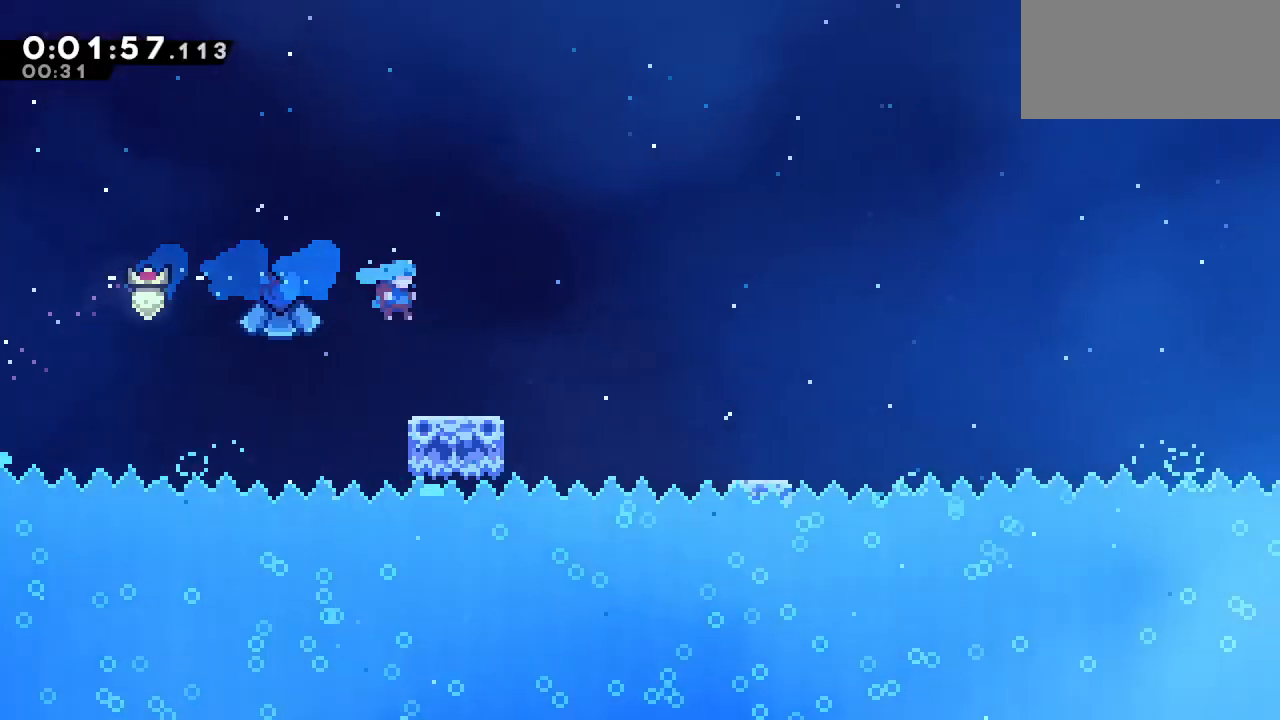
{"keys": ["right"], "events": []}
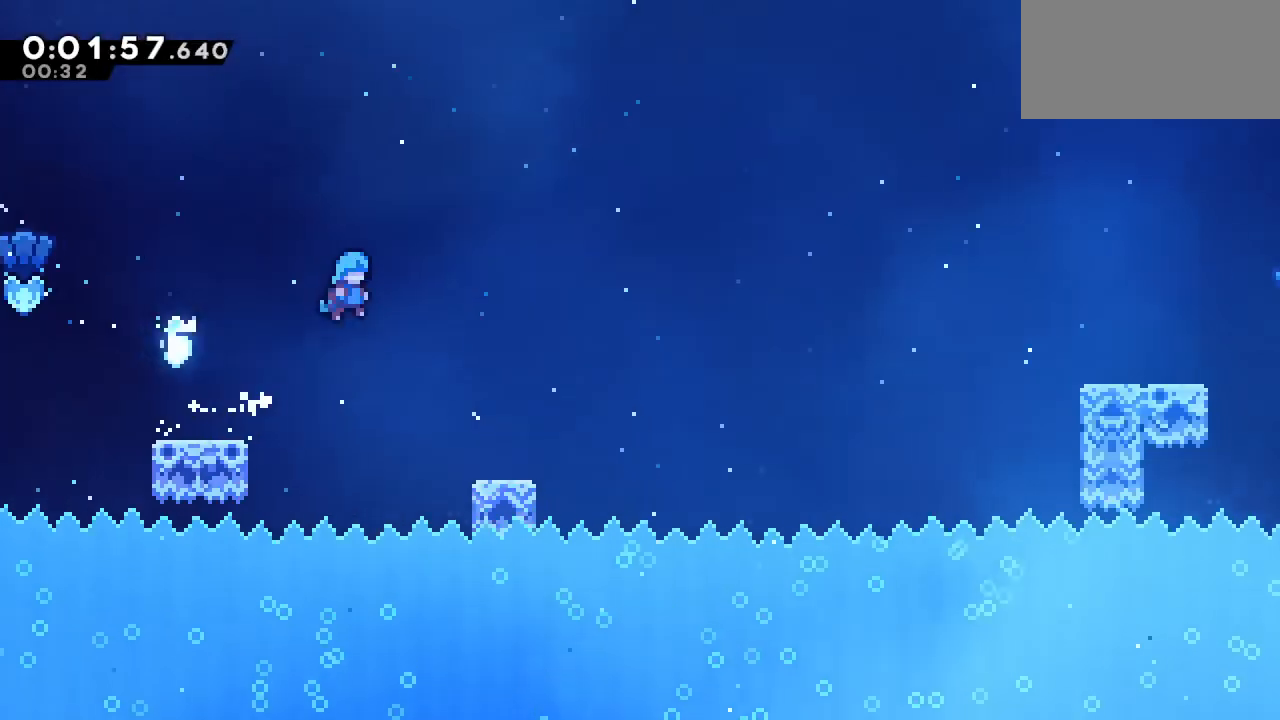
{"keys": ["right"], "events": []}
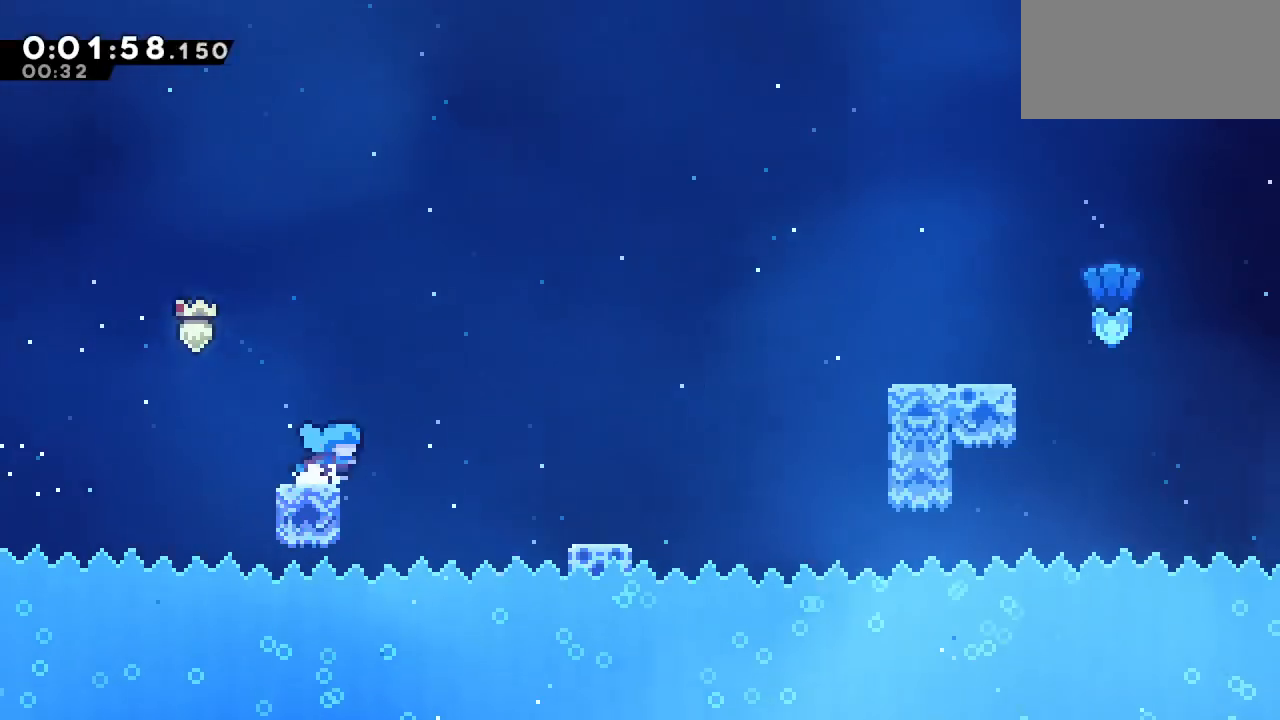
{"keys": ["right"], "events": []}
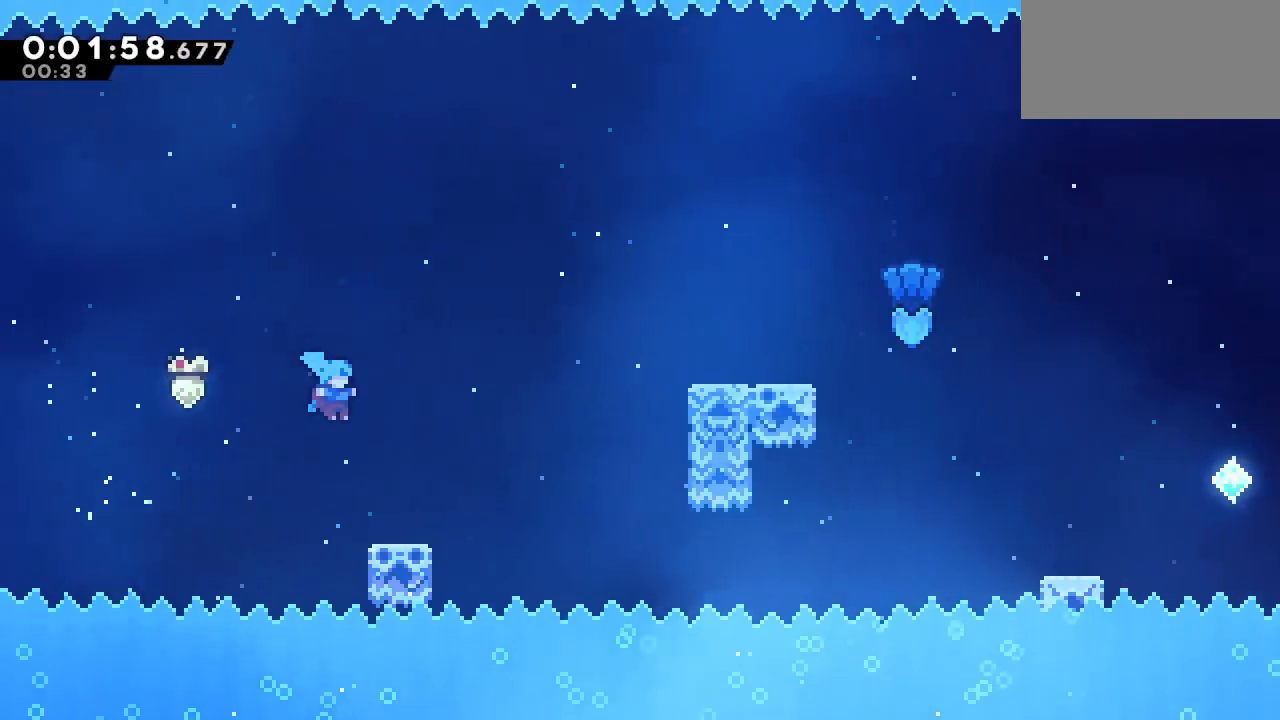
{"keys": ["grab", "right"], "events": [[283, "grab", "down"]]}
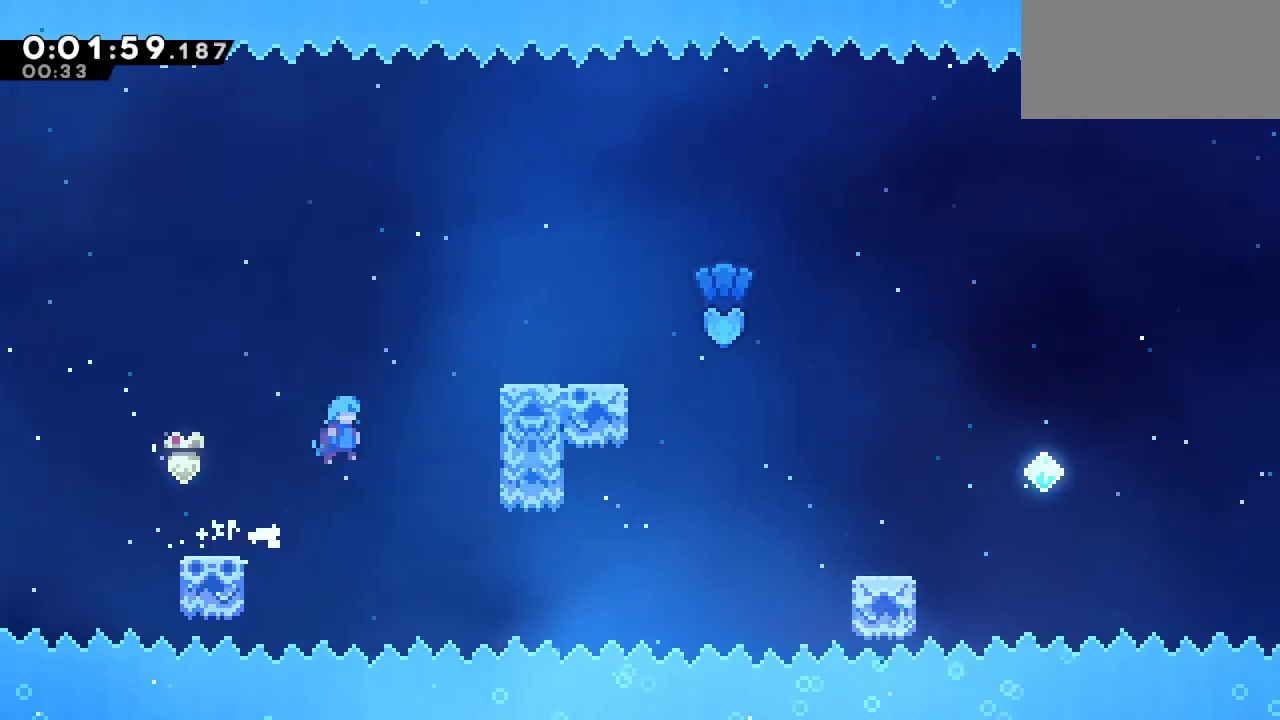
{"keys": ["grab"], "events": [[450, "right", "up"]]}
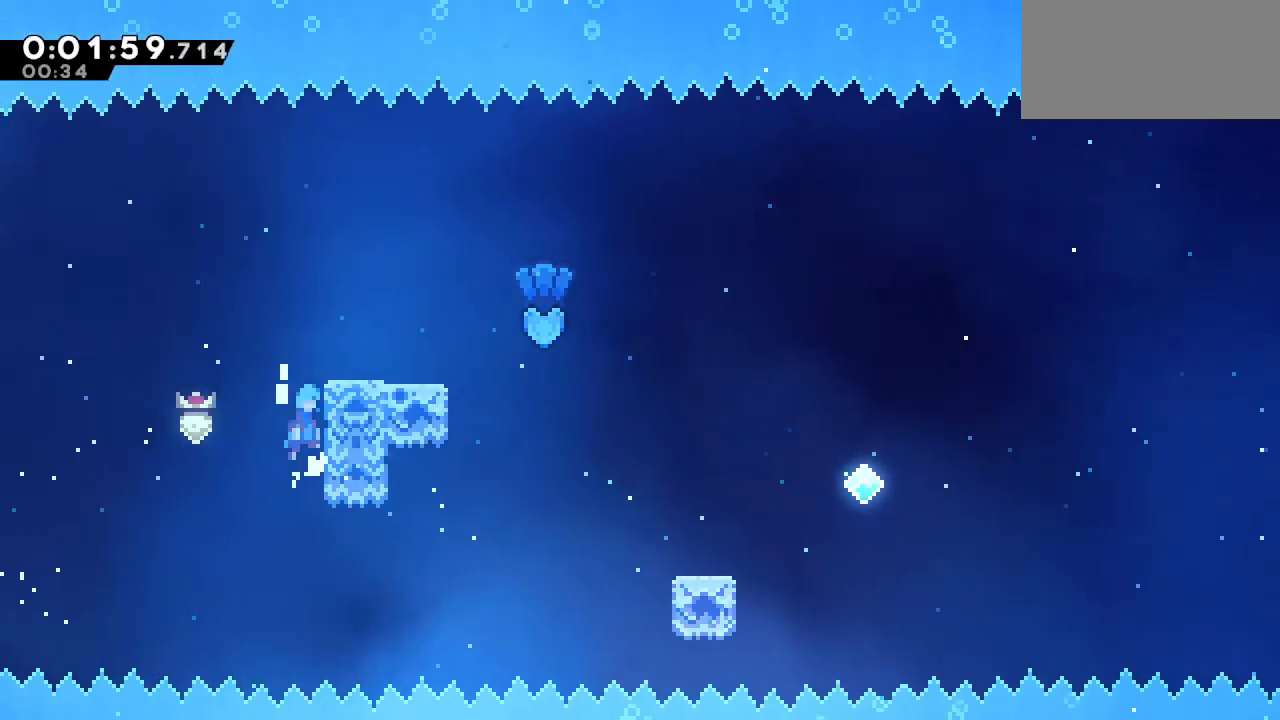
{"keys": ["right"], "events": [[333, "right", "down"], [467, "grab", "up"]]}
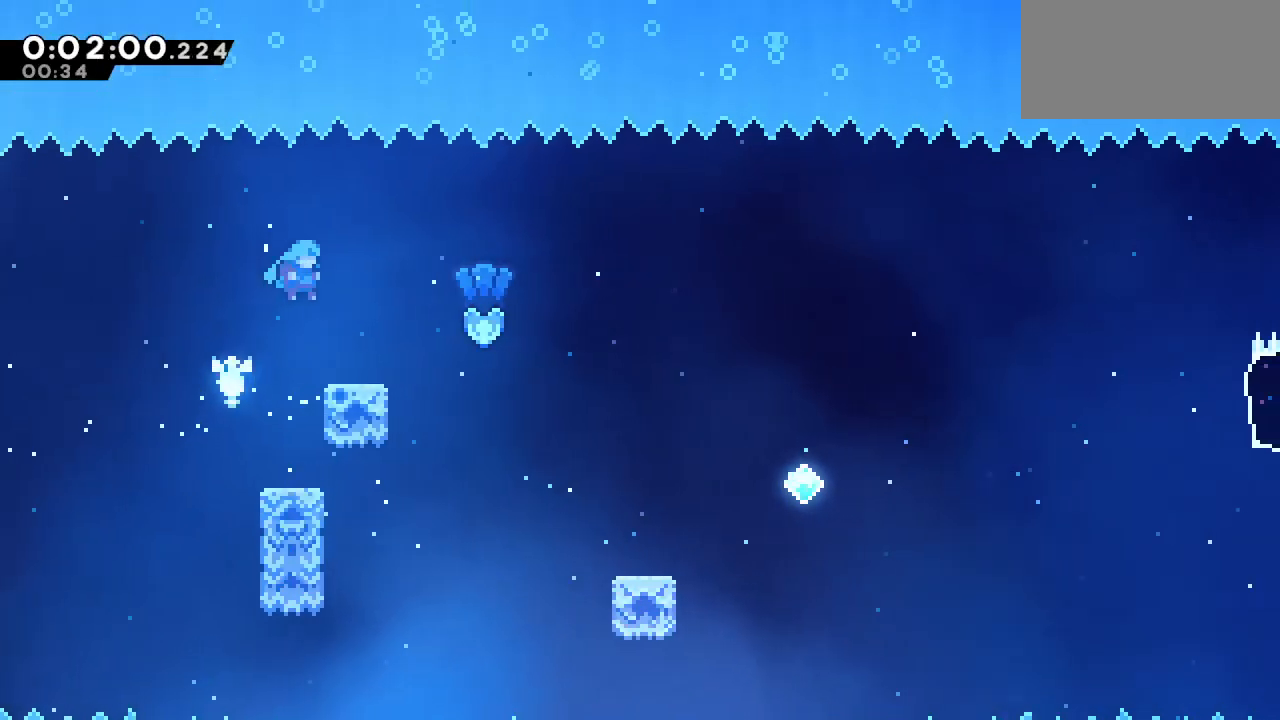
{"keys": ["right"], "events": [[67, "right", "up"], [117, "right", "down"]]}
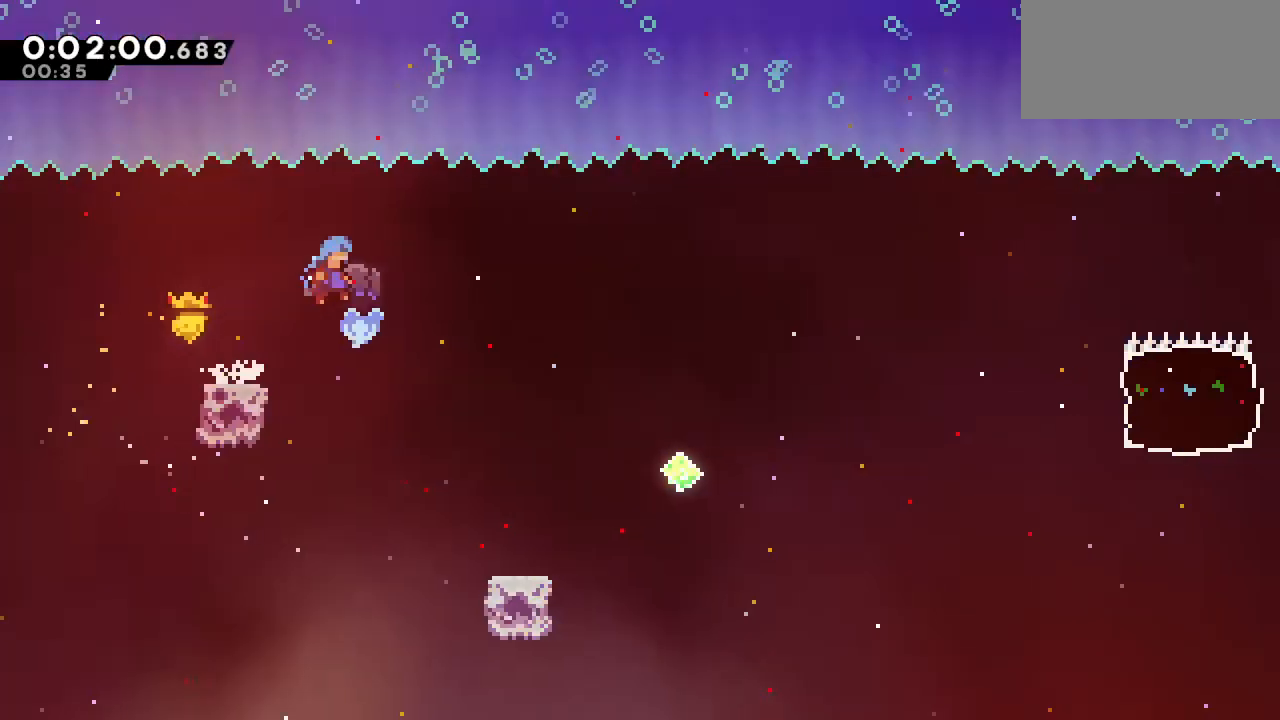
{"keys": ["right"], "events": [[167, "down", "down"], [317, "down", "up"]]}
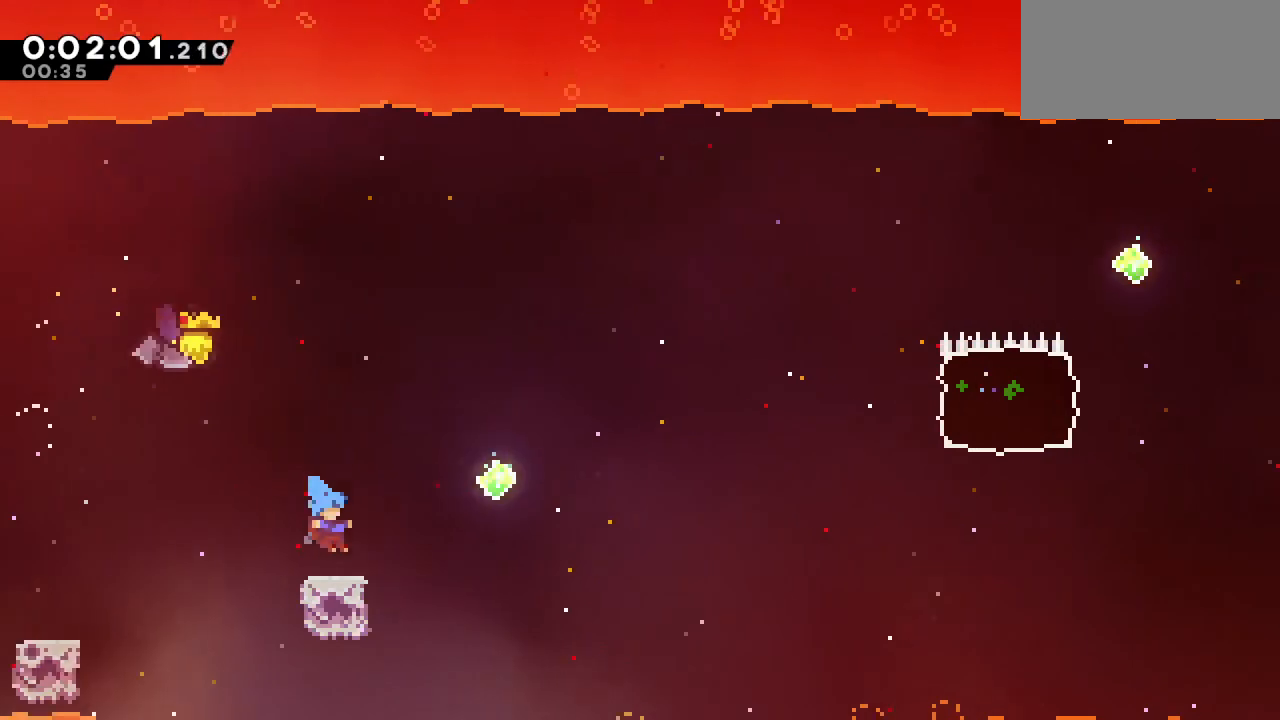
{"keys": ["right"], "events": []}
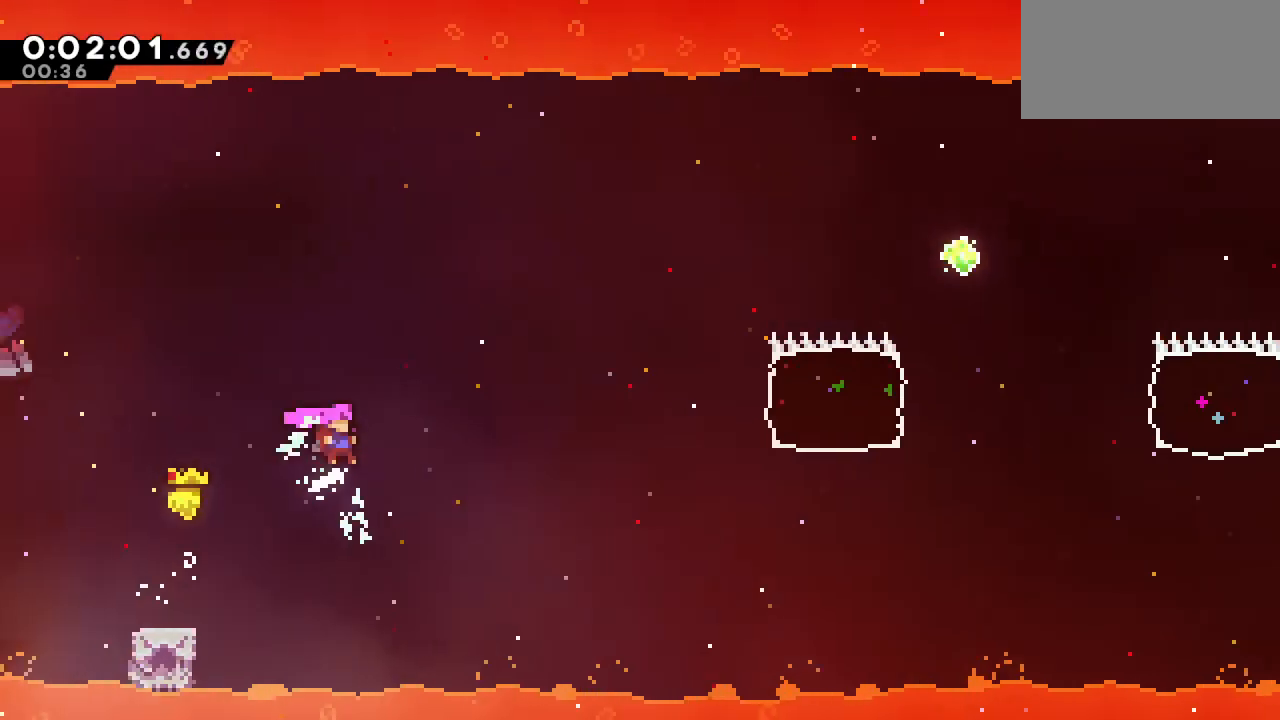
{"keys": ["right", "up"], "events": [[283, "up", "down"], [300, "dash", "down"], [433, "dash", "up"]]}